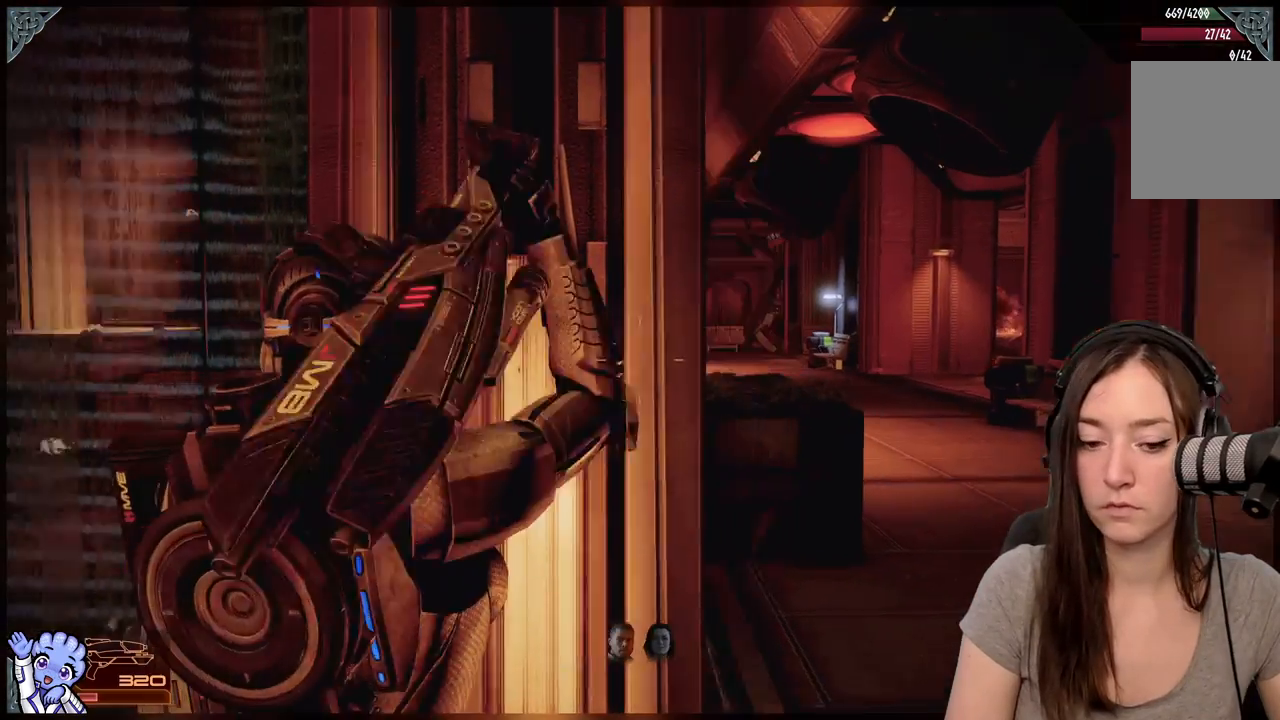
Gameplay with a controller (Xbox layout); each line is a JSON object with the inputs held at the frame after it. "events" lists button and stick changes between this image and that frame as [ms after this image, input, new state], when the widget could be followed in between. Not read: L2 L3 R3.
{"buttons": [], "left_stick": "up-right", "right_stick": "center", "events": [[33, "left_stick", "up"], [133, "right_stick", "center"], [167, "left_stick", "center"], [300, "left_stick", "up-right"], [400, "A", "down"], [483, "A", "up"]]}
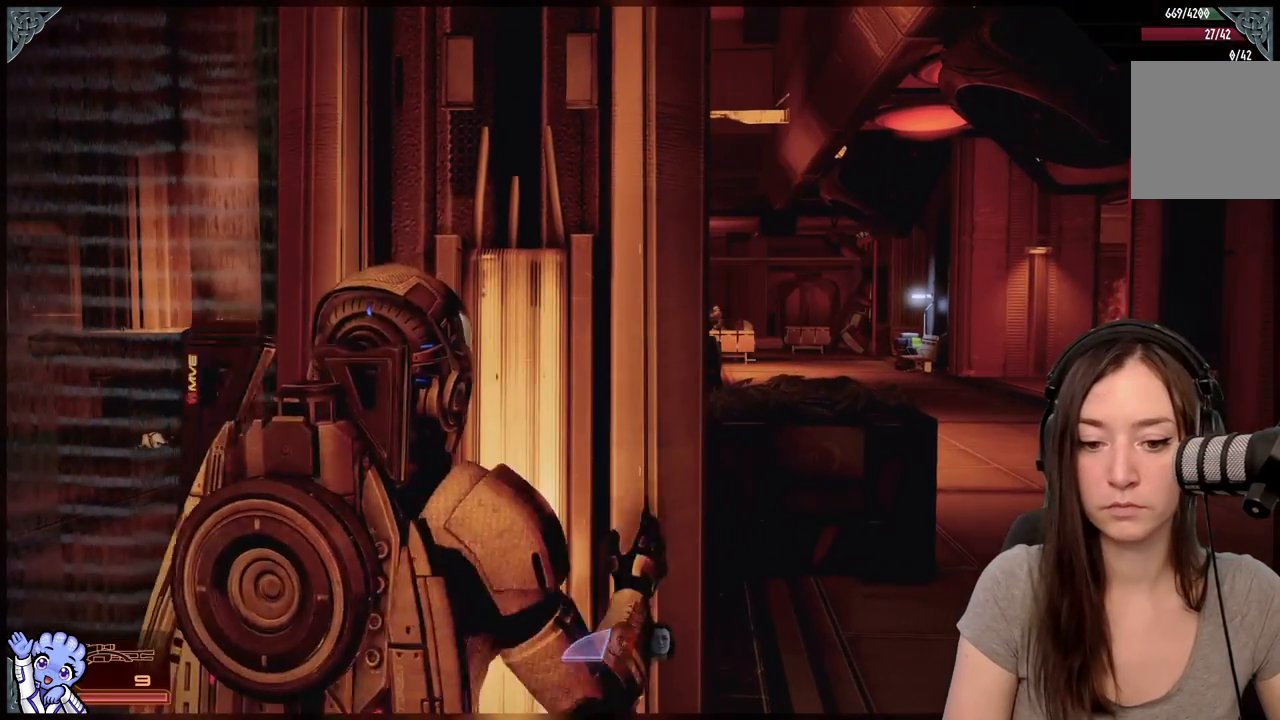
{"buttons": [], "left_stick": "right", "right_stick": "center", "events": [[217, "left_stick", "center"], [283, "right_stick", "down-right"], [417, "left_stick", "right"], [450, "right_stick", "center"]]}
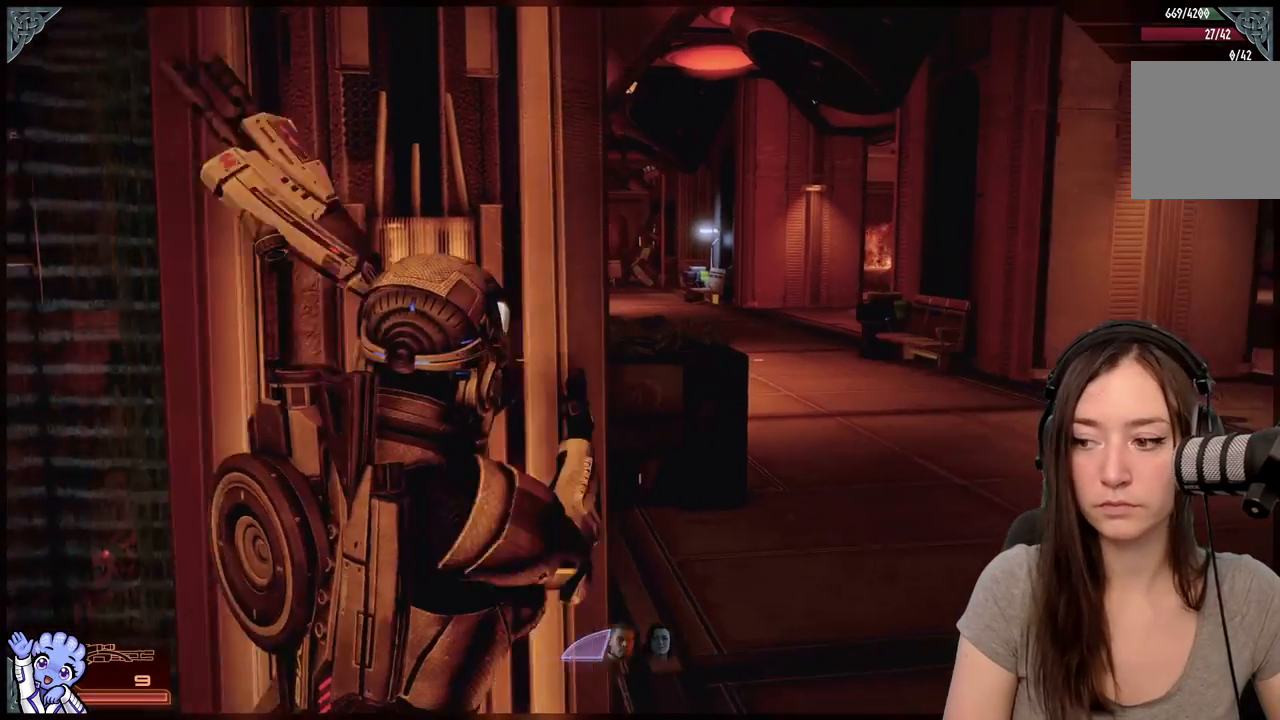
{"buttons": ["A"], "left_stick": "left", "right_stick": "center", "events": [[117, "left_stick", "up-right"], [300, "left_stick", "up-left"], [383, "A", "down"], [483, "left_stick", "left"]]}
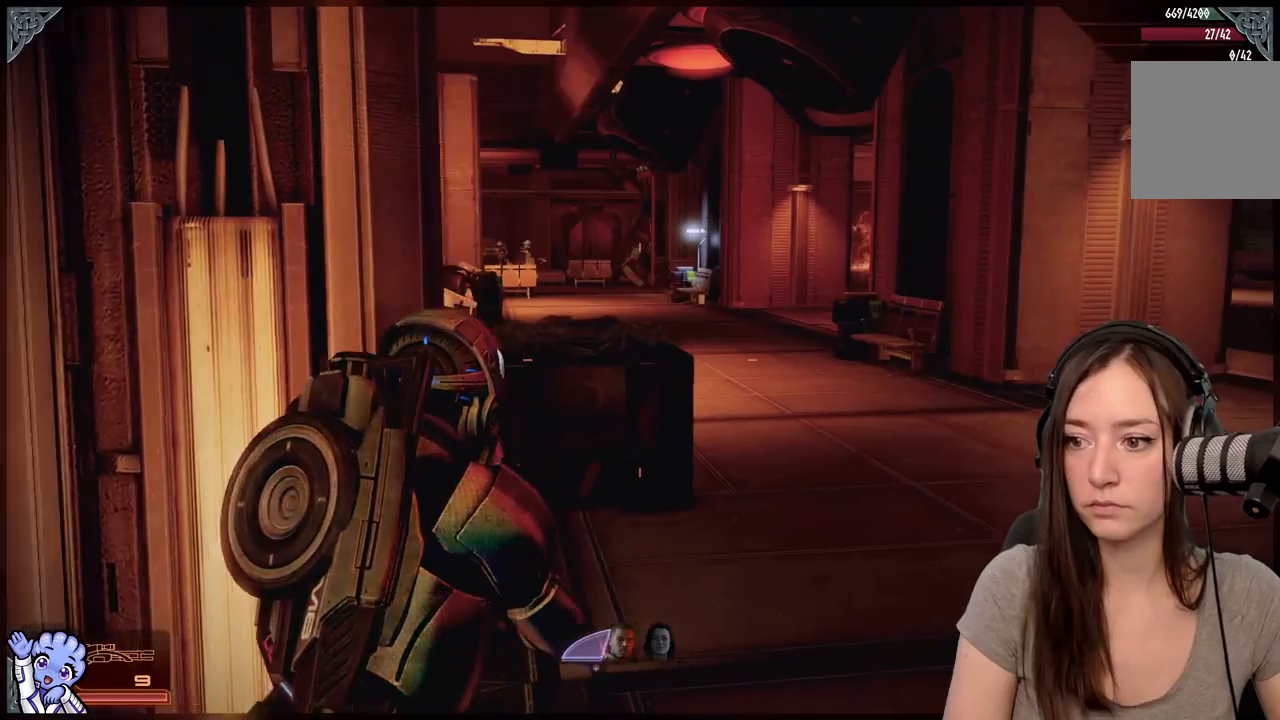
{"buttons": [], "left_stick": "up-left", "right_stick": "left", "events": [[50, "A", "up"], [167, "left_stick", "center"], [267, "right_stick", "left"], [467, "left_stick", "up-left"]]}
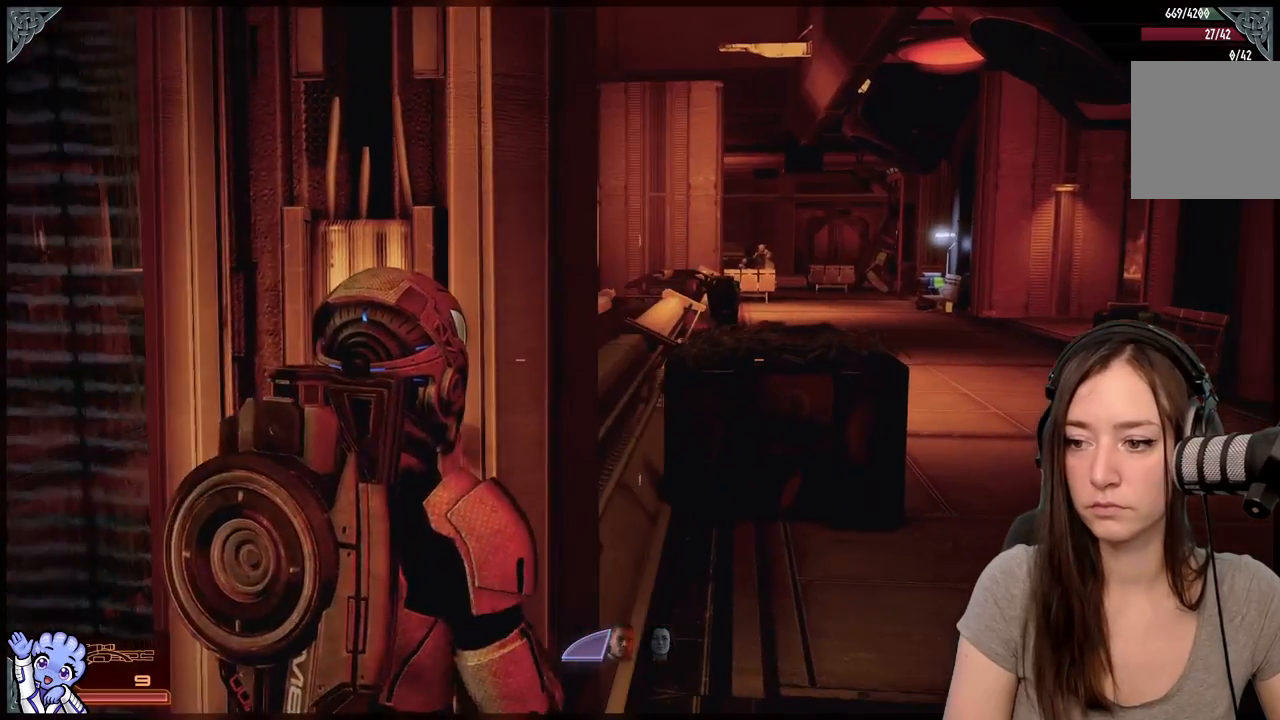
{"buttons": [], "left_stick": "center", "right_stick": "center", "events": [[17, "right_stick", "center"], [67, "left_stick", "up"], [117, "A", "down"], [217, "A", "up"], [300, "left_stick", "center"]]}
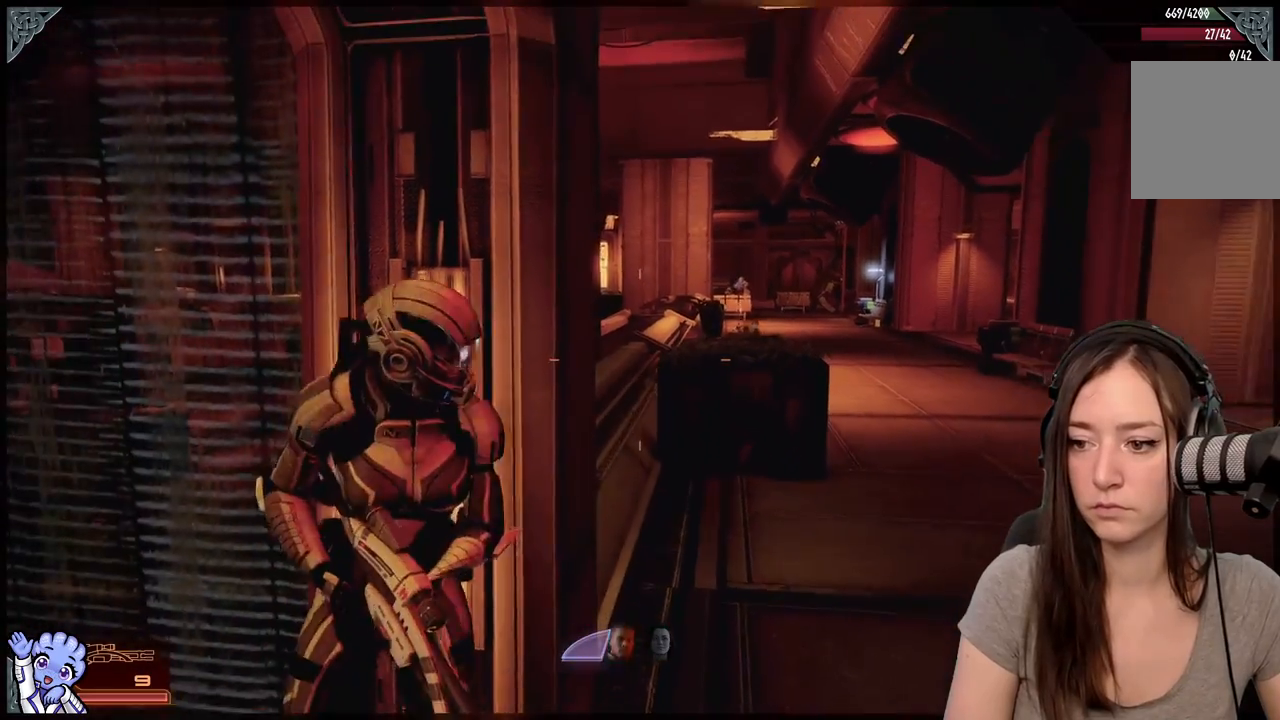
{"buttons": [], "left_stick": "center", "right_stick": "center", "events": [[167, "right_stick", "right"], [300, "right_stick", "center"]]}
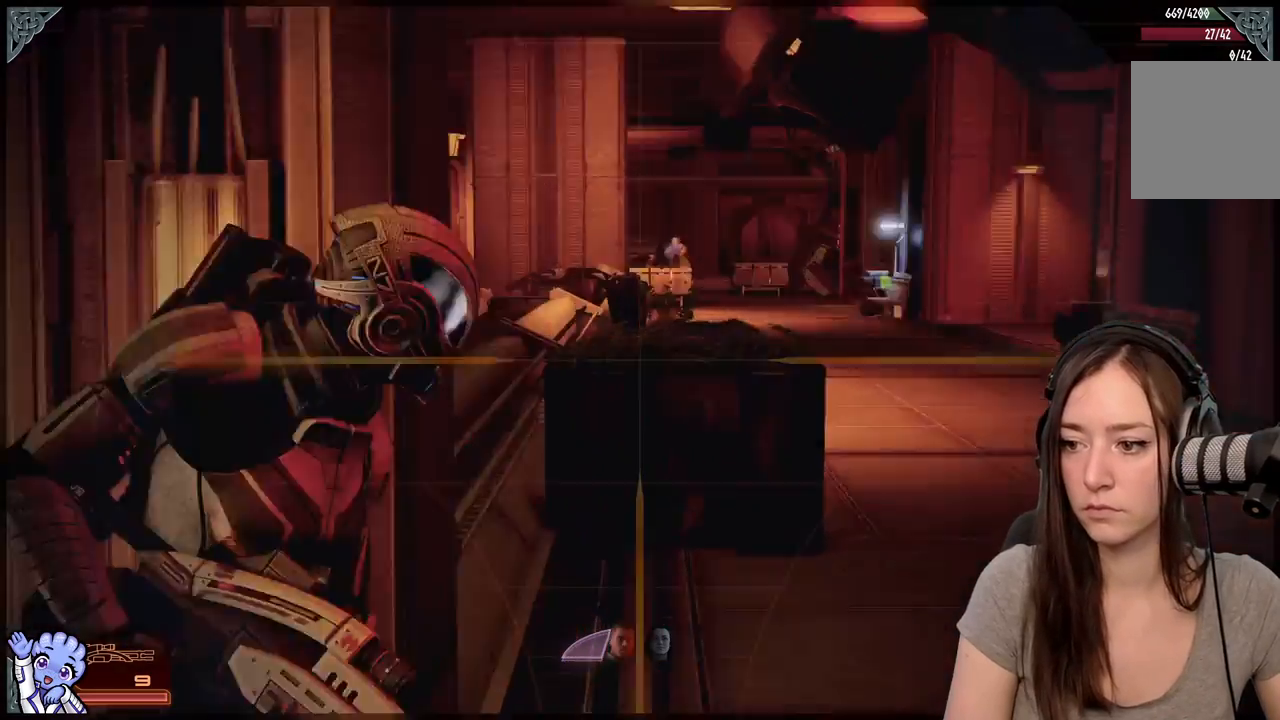
{"buttons": [], "left_stick": "center", "right_stick": "up-right", "events": [[100, "right_stick", "up"], [267, "right_stick", "up-right"]]}
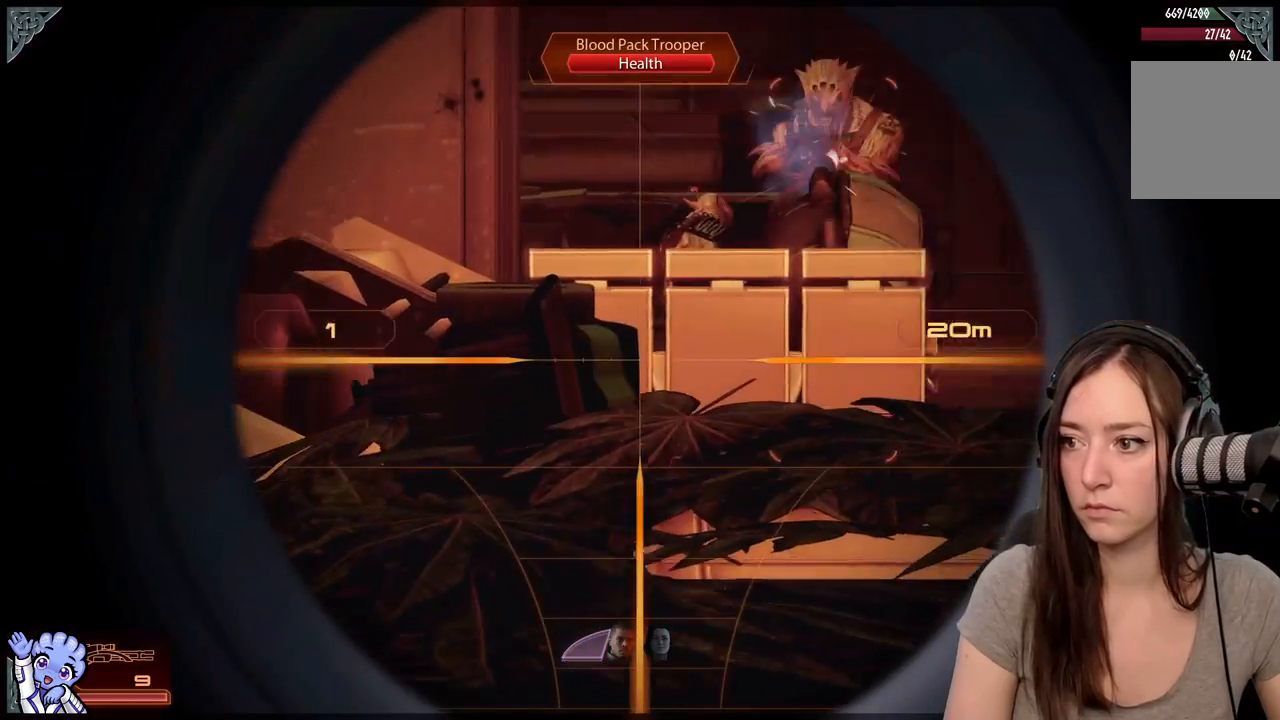
{"buttons": [], "left_stick": "center", "right_stick": "up-right", "events": []}
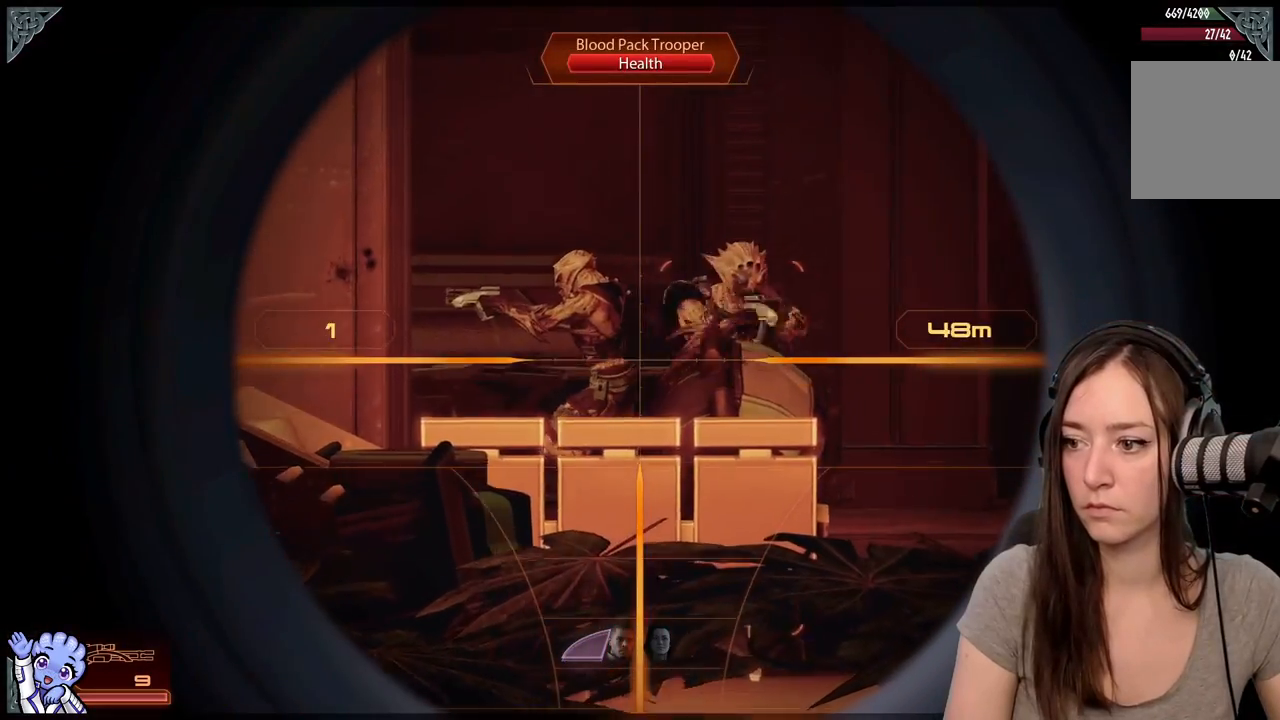
{"buttons": [], "left_stick": "center", "right_stick": "center", "events": [[467, "right_stick", "center"]]}
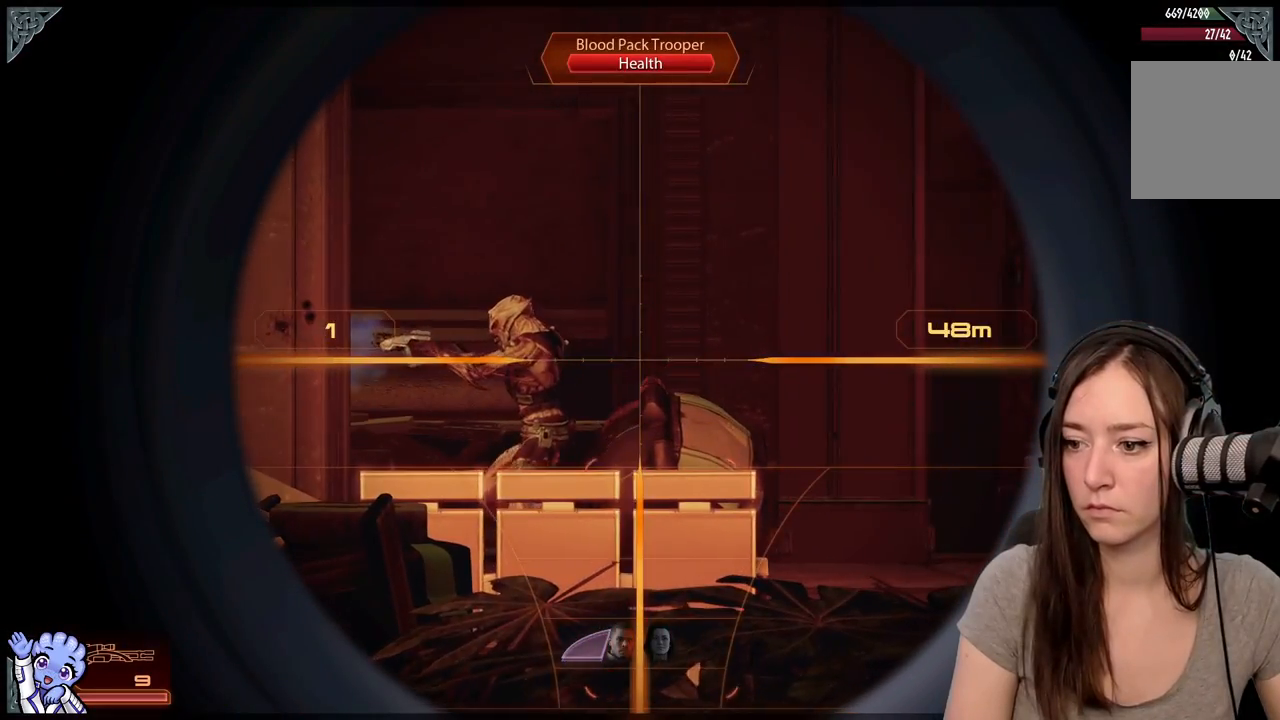
{"buttons": [], "left_stick": "center", "right_stick": "up-left", "events": [[50, "right_stick", "left"], [233, "right_stick", "up-left"]]}
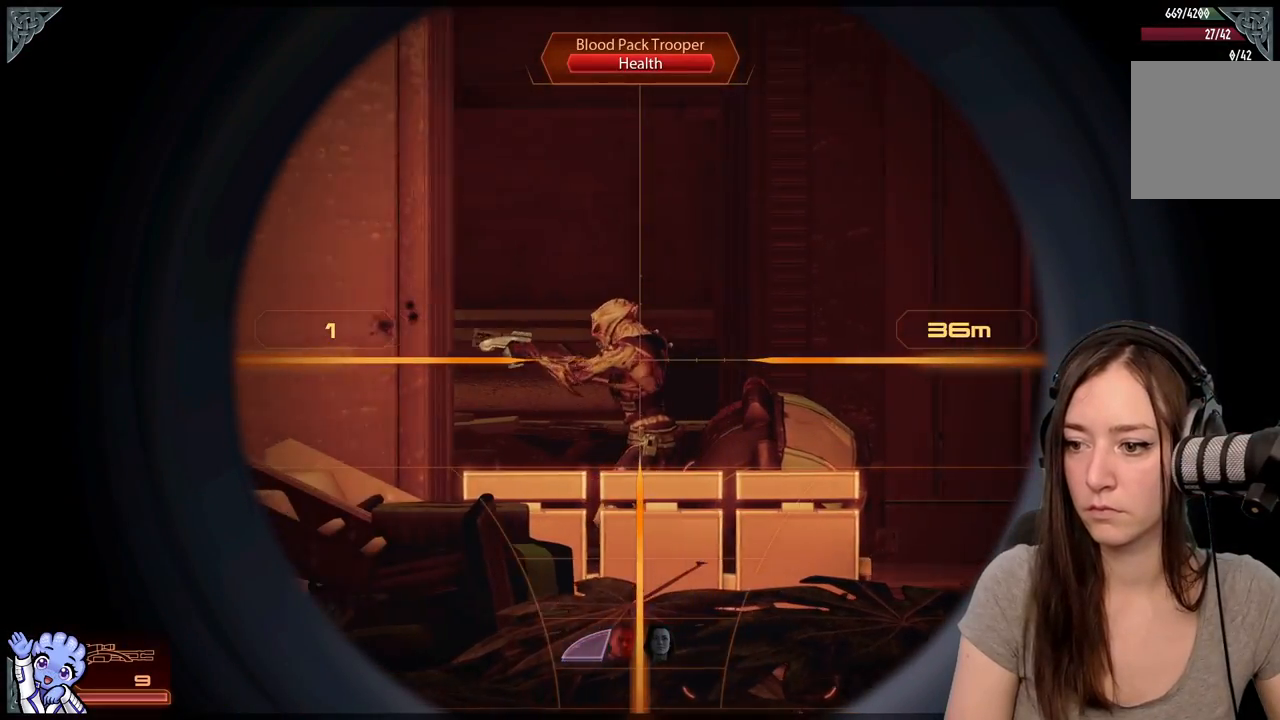
{"buttons": [], "left_stick": "center", "right_stick": "center", "events": [[233, "R2", "down"], [250, "right_stick", "center"], [300, "R2", "up"]]}
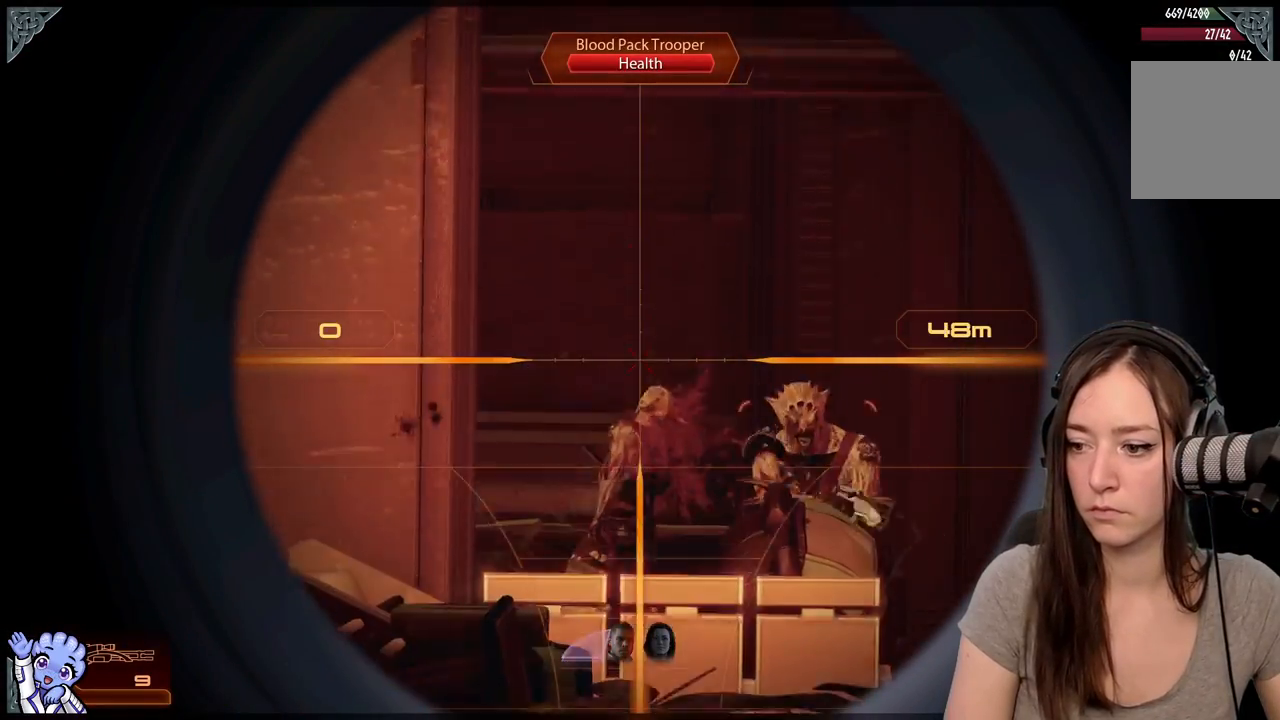
{"buttons": [], "left_stick": "center", "right_stick": "center", "events": [[133, "right_stick", "down-right"], [250, "right_stick", "center"]]}
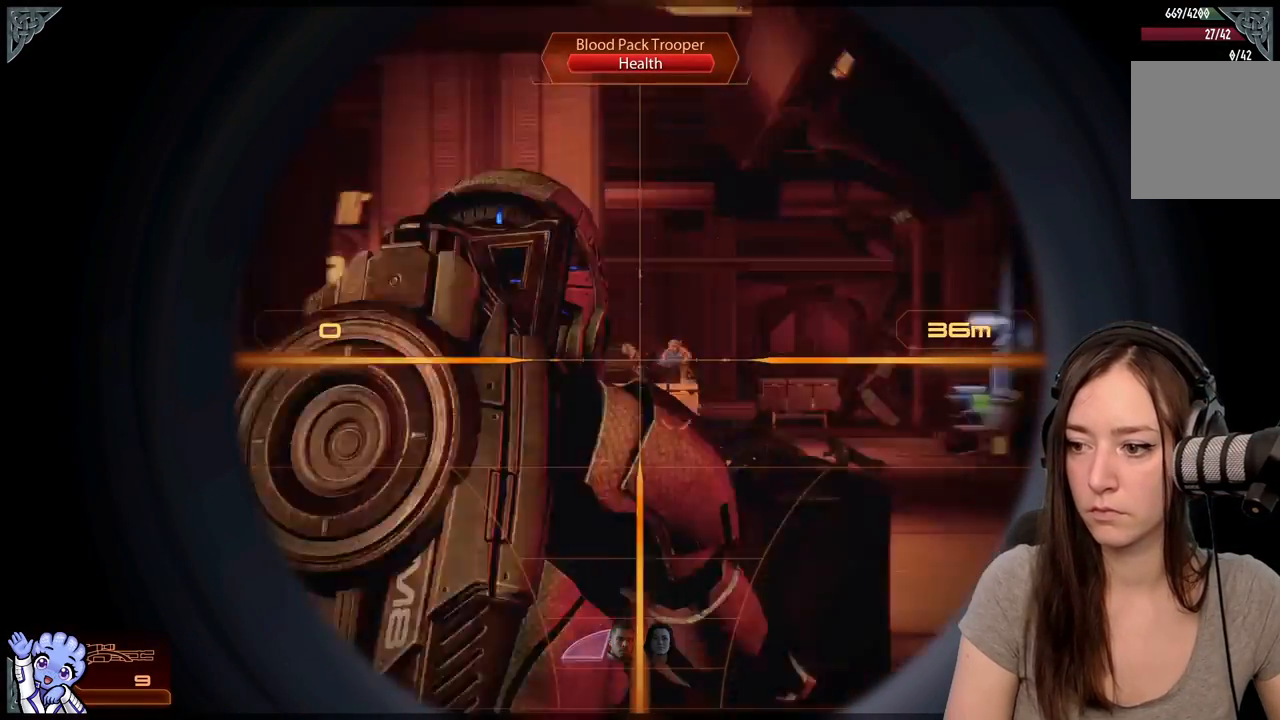
{"buttons": [], "left_stick": "center", "right_stick": "center", "events": []}
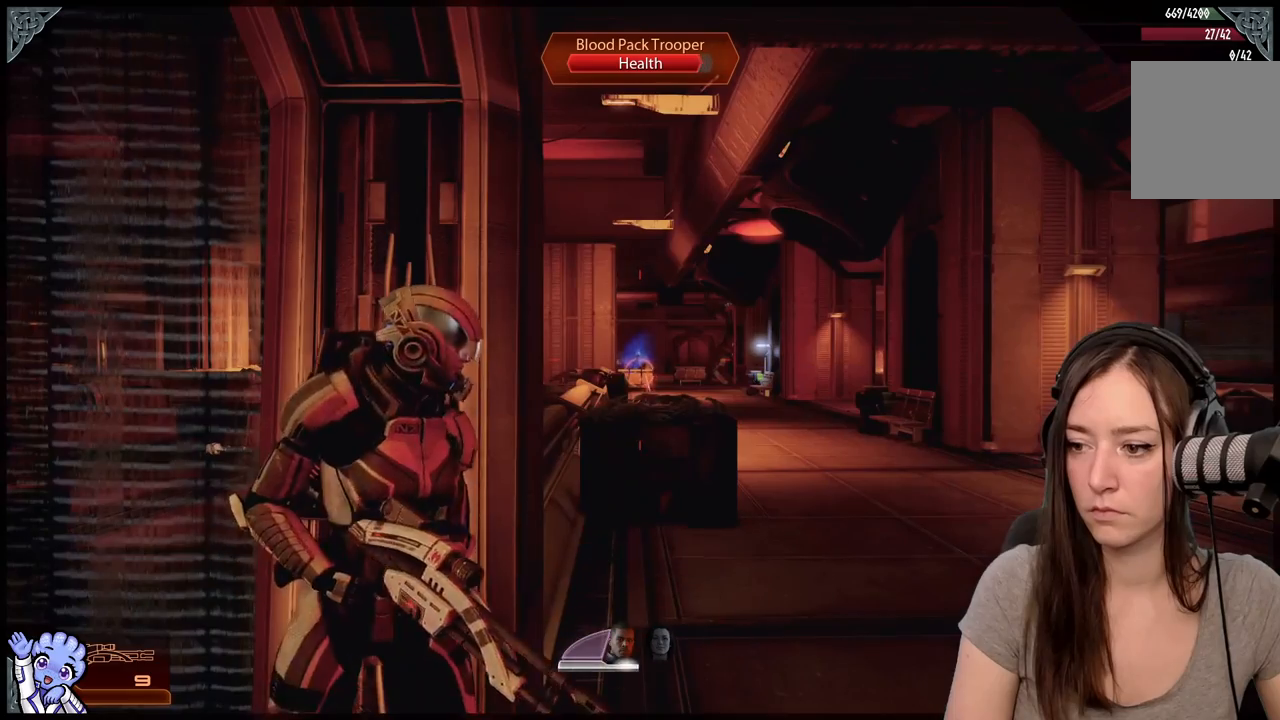
{"buttons": [], "left_stick": "center", "right_stick": "center", "events": []}
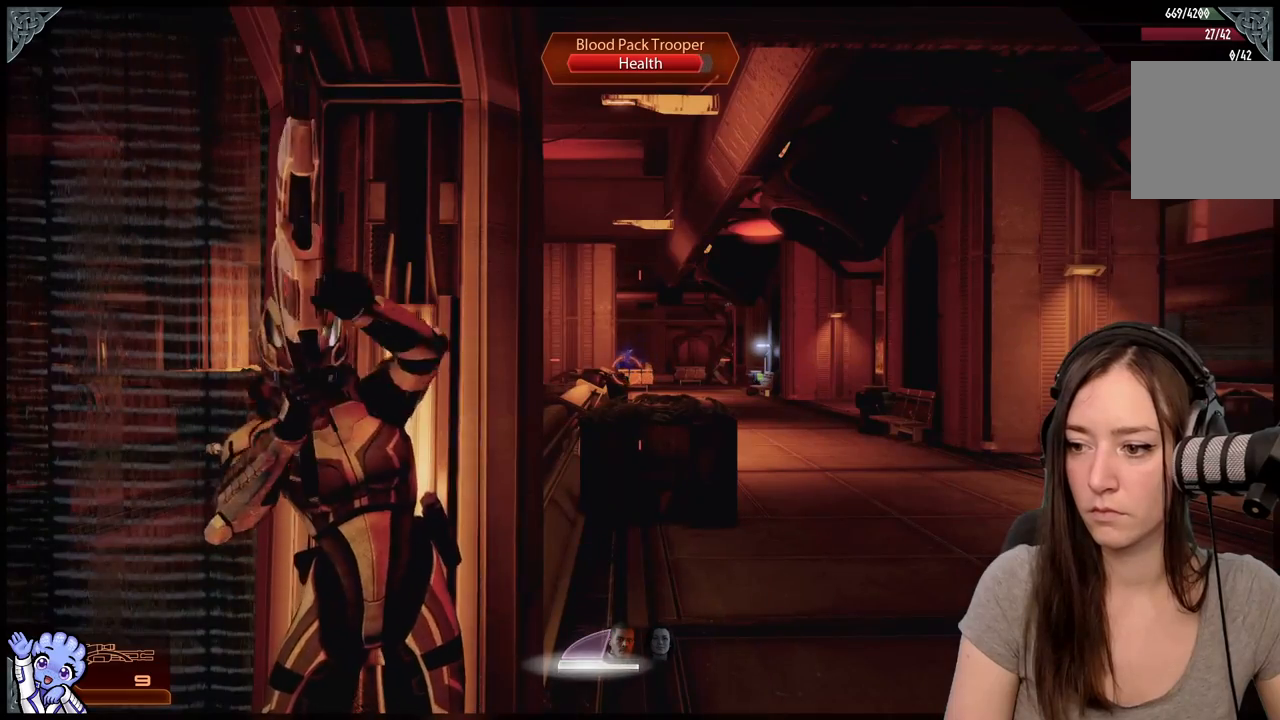
{"buttons": [], "left_stick": "center", "right_stick": "center", "events": []}
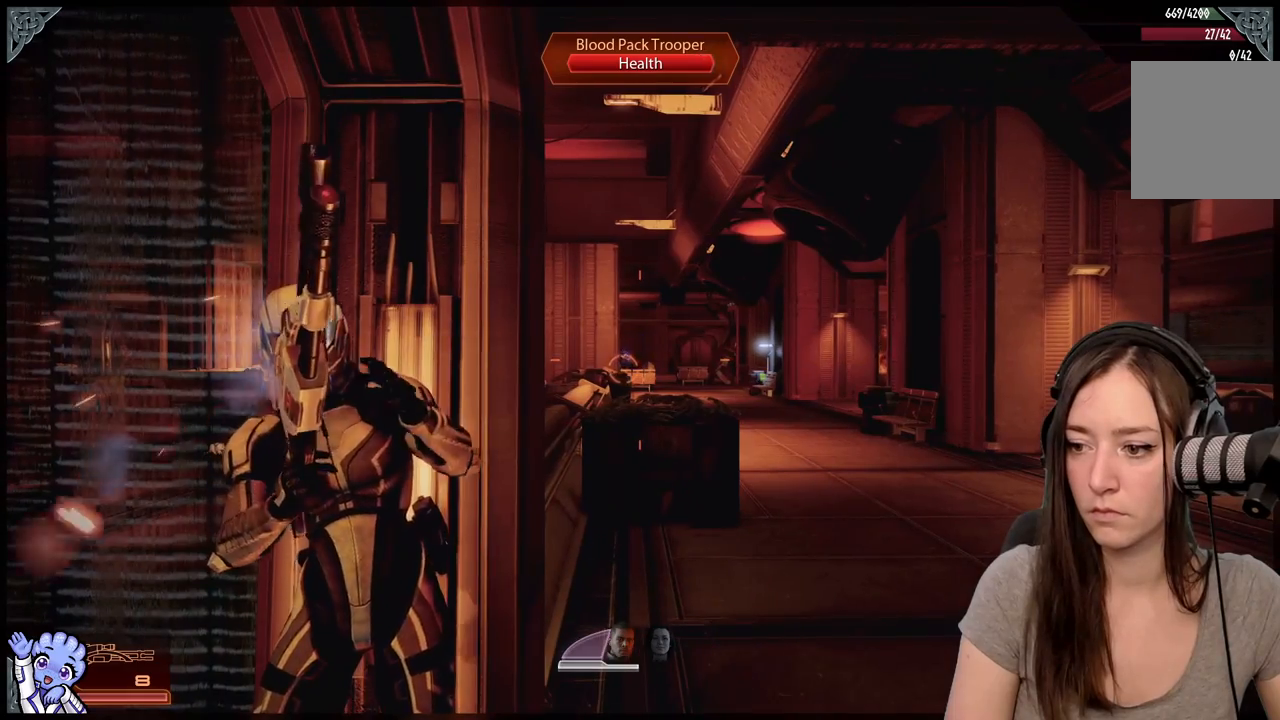
{"buttons": [], "left_stick": "right", "right_stick": "down-right", "events": [[150, "left_stick", "right"], [417, "right_stick", "down-right"]]}
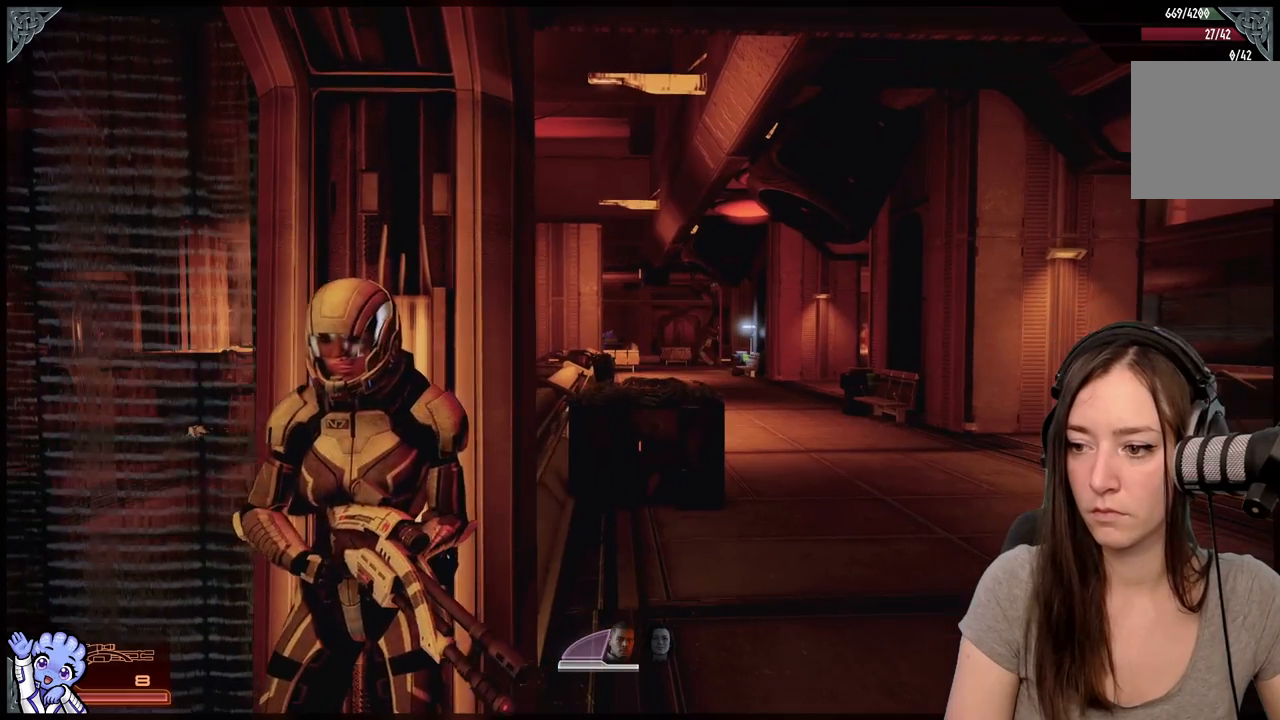
{"buttons": ["A"], "left_stick": "down-right", "right_stick": "center", "events": [[33, "right_stick", "center"], [83, "left_stick", "down-right"], [117, "A", "down"]]}
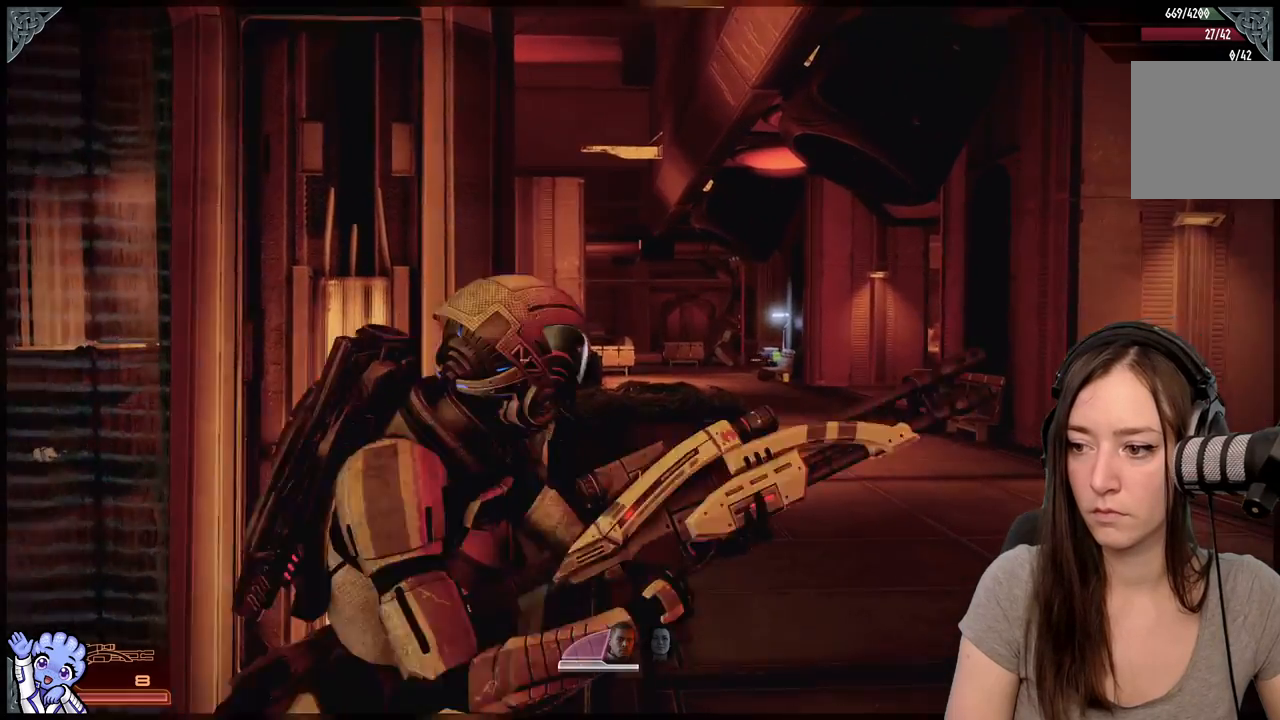
{"buttons": ["A"], "left_stick": "up", "right_stick": "center", "events": [[300, "left_stick", "up-right"], [417, "left_stick", "up"]]}
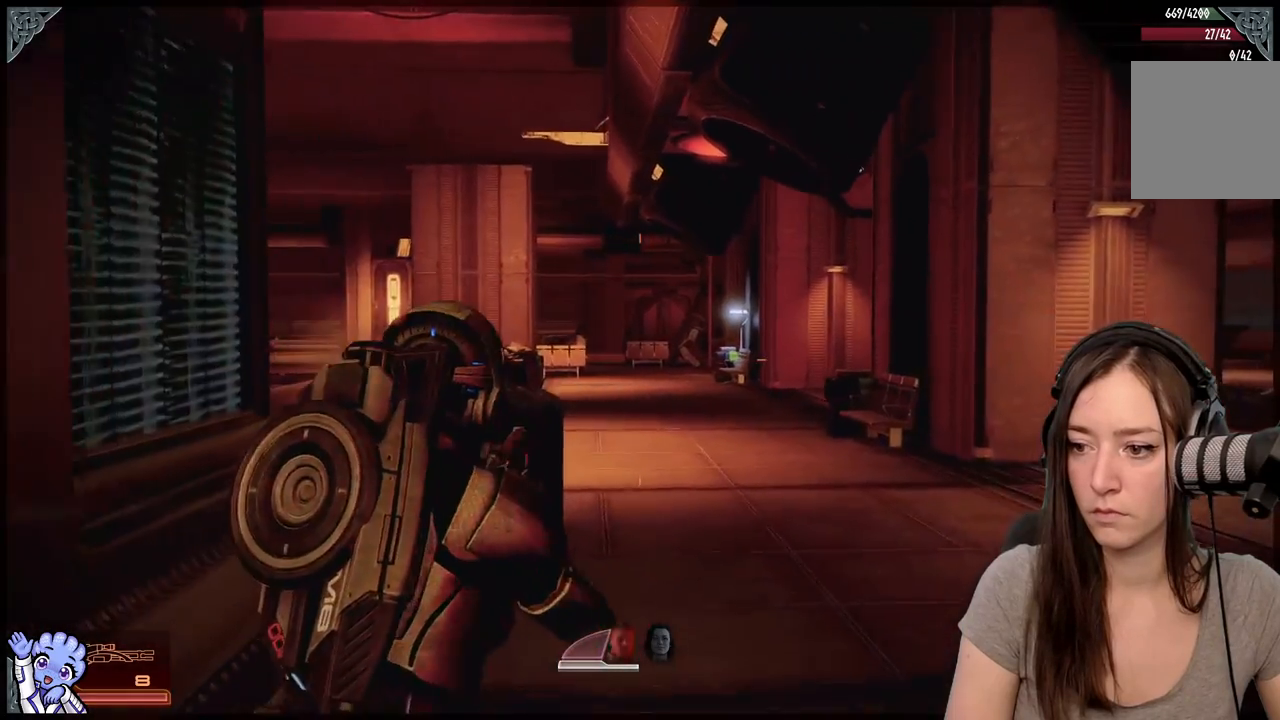
{"buttons": ["A"], "left_stick": "up", "right_stick": "center", "events": [[300, "left_stick", "up-right"], [467, "left_stick", "up"]]}
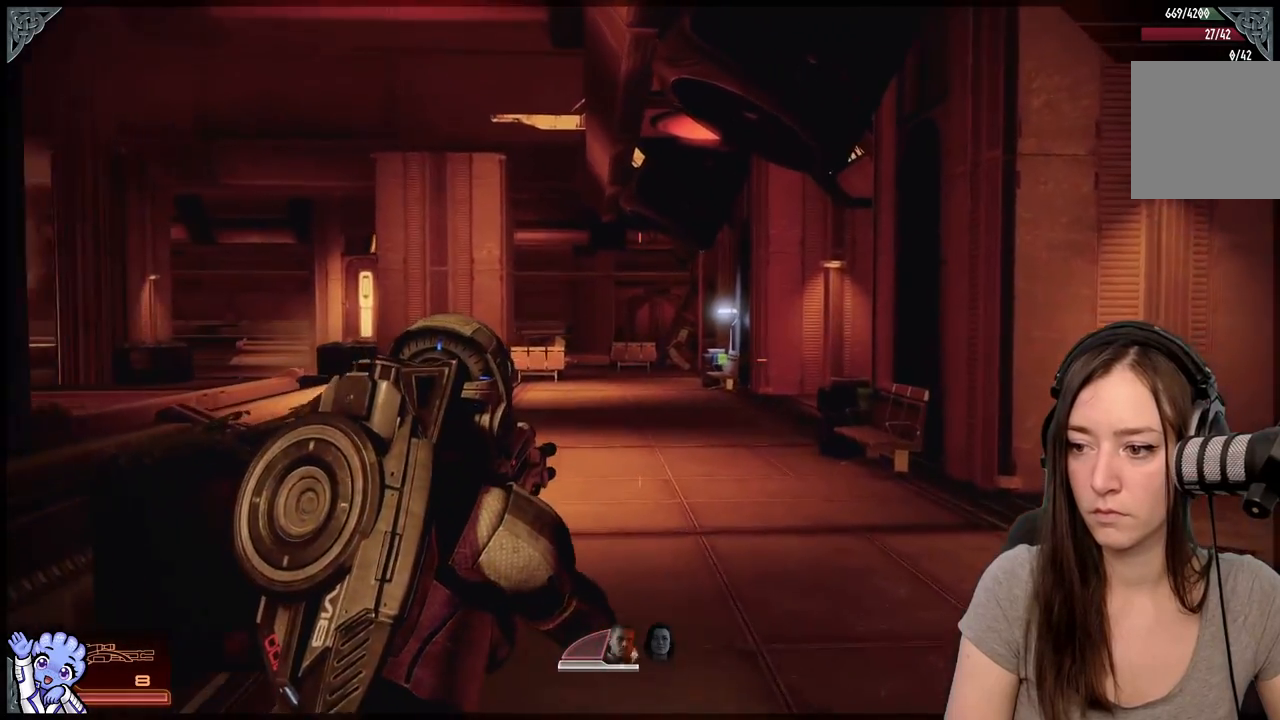
{"buttons": ["A"], "left_stick": "up", "right_stick": "center", "events": [[433, "A", "up"], [500, "A", "down"]]}
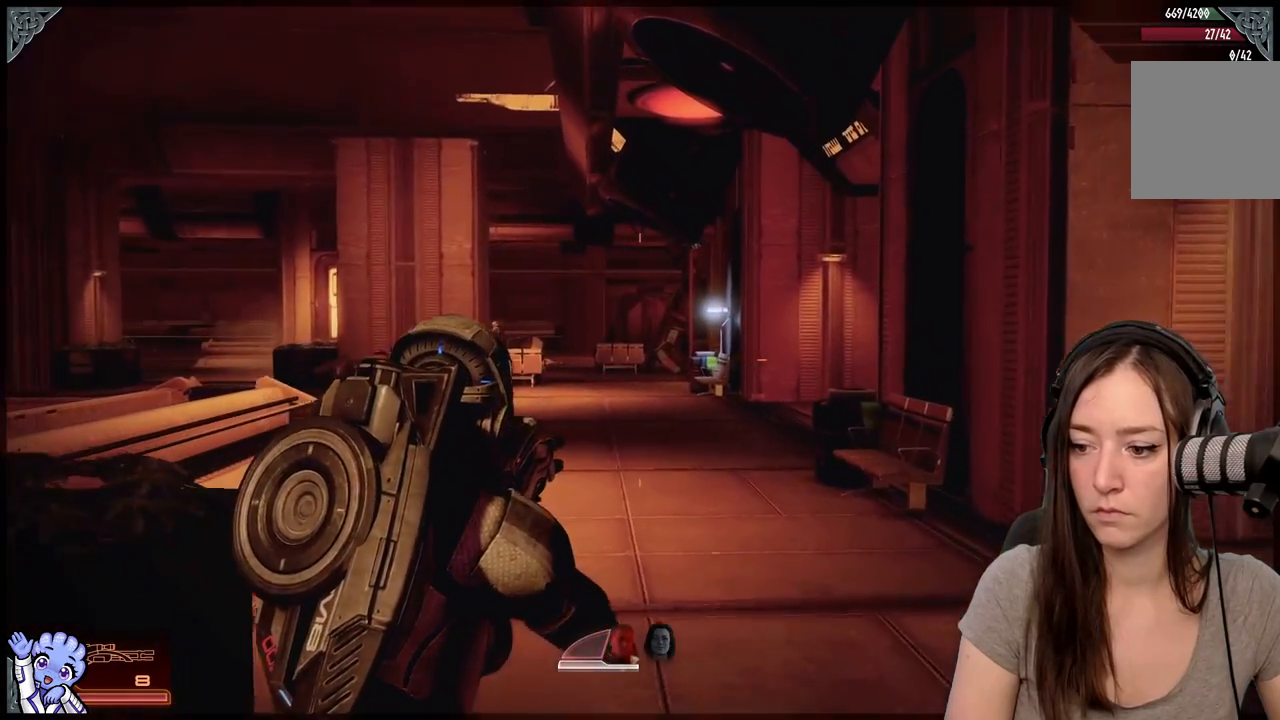
{"buttons": ["A"], "left_stick": "up", "right_stick": "center"}
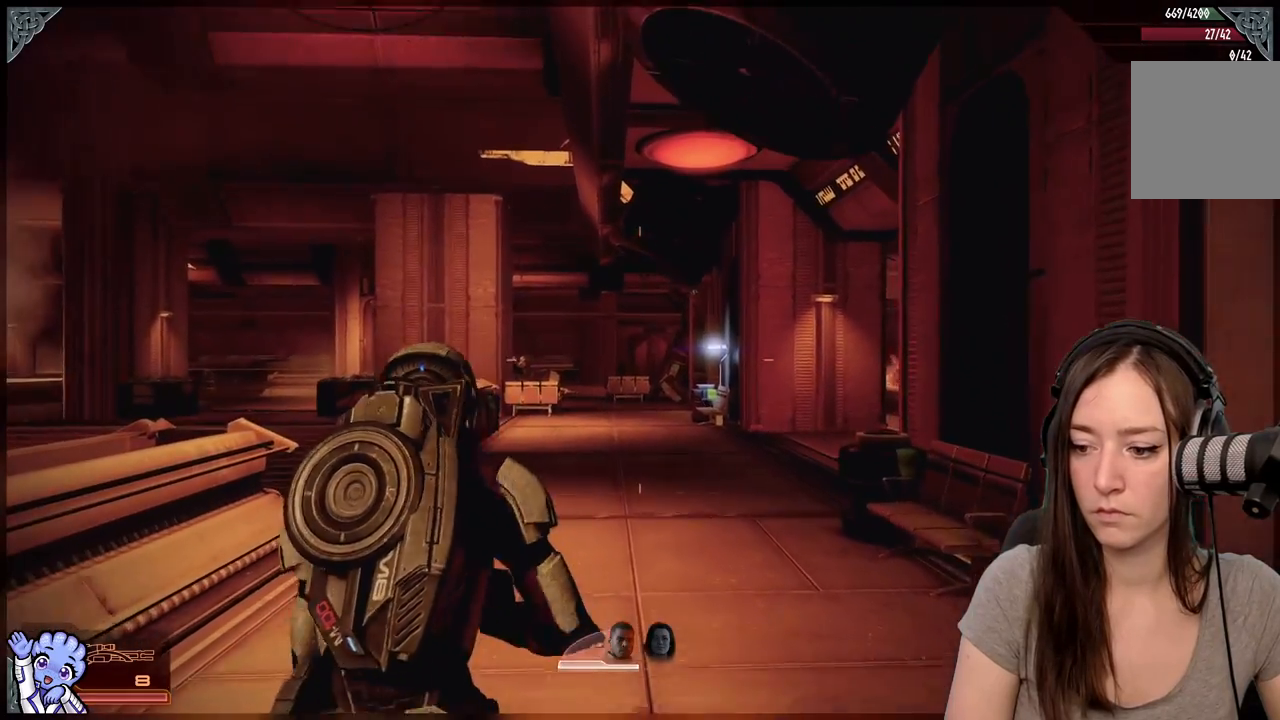
{"buttons": ["A"], "left_stick": "up", "right_stick": "center", "events": []}
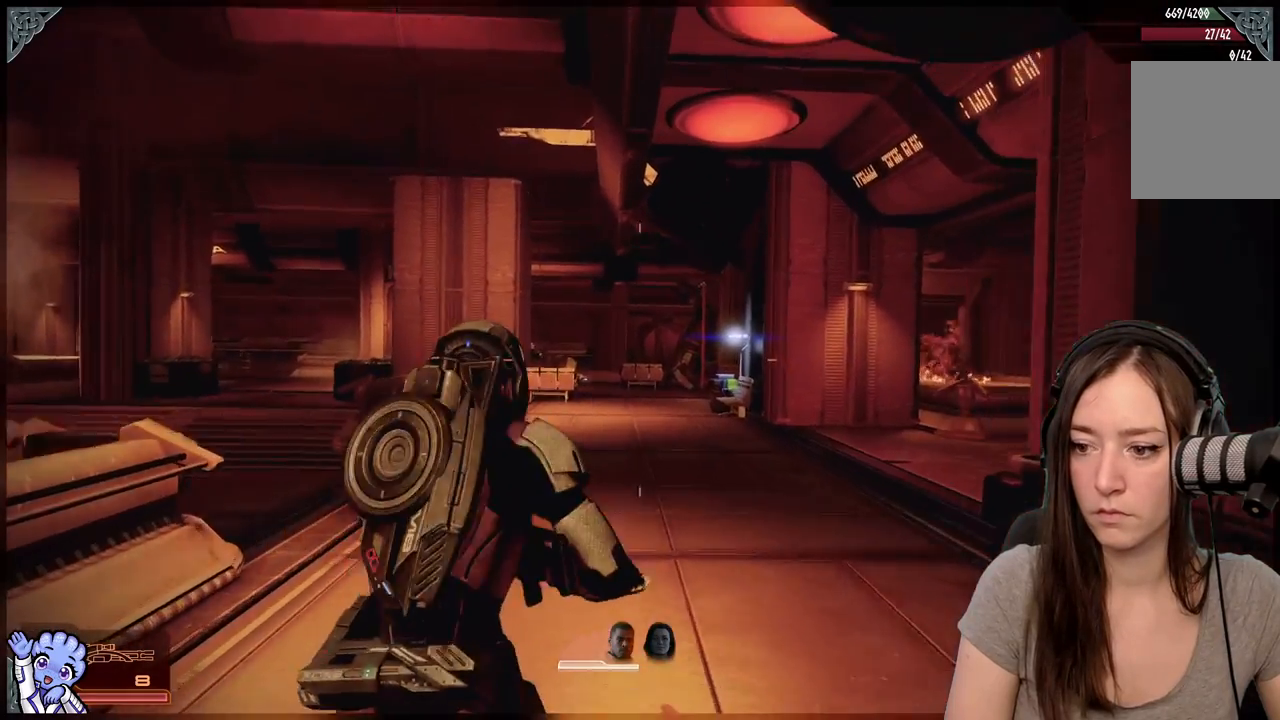
{"buttons": ["A"], "left_stick": "up", "right_stick": "center", "events": []}
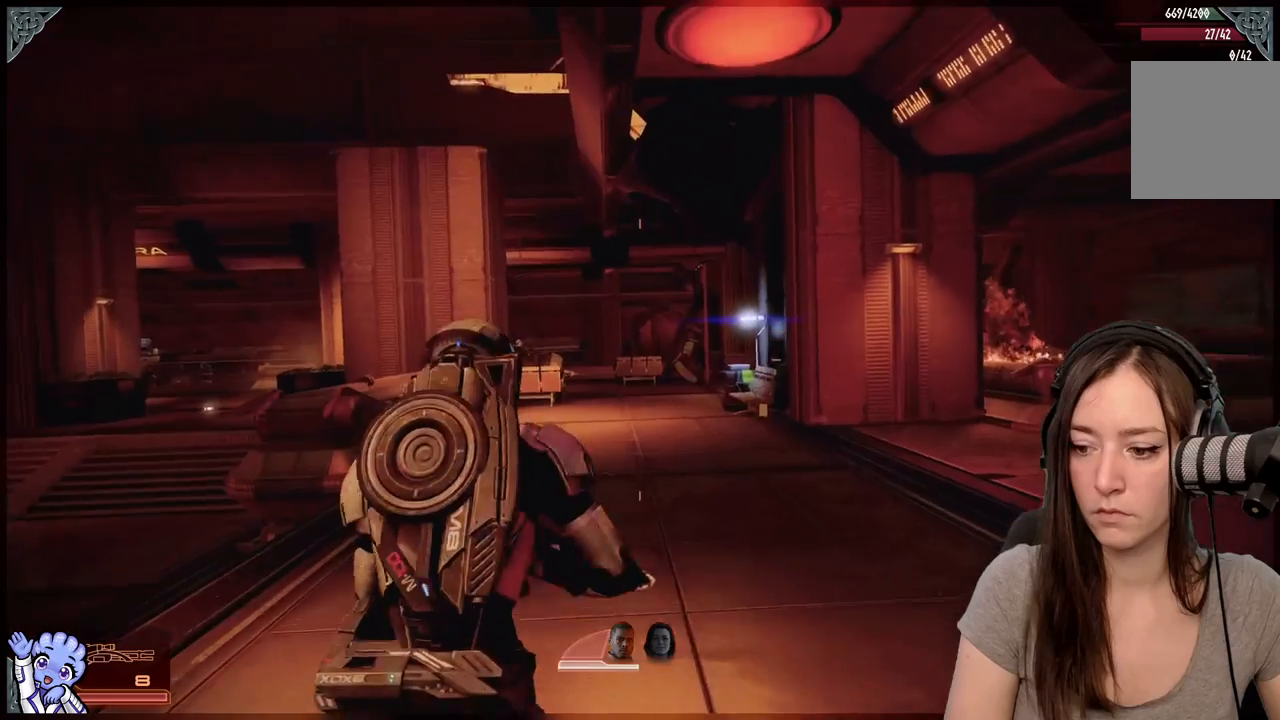
{"buttons": ["A"], "left_stick": "up", "right_stick": "center", "events": []}
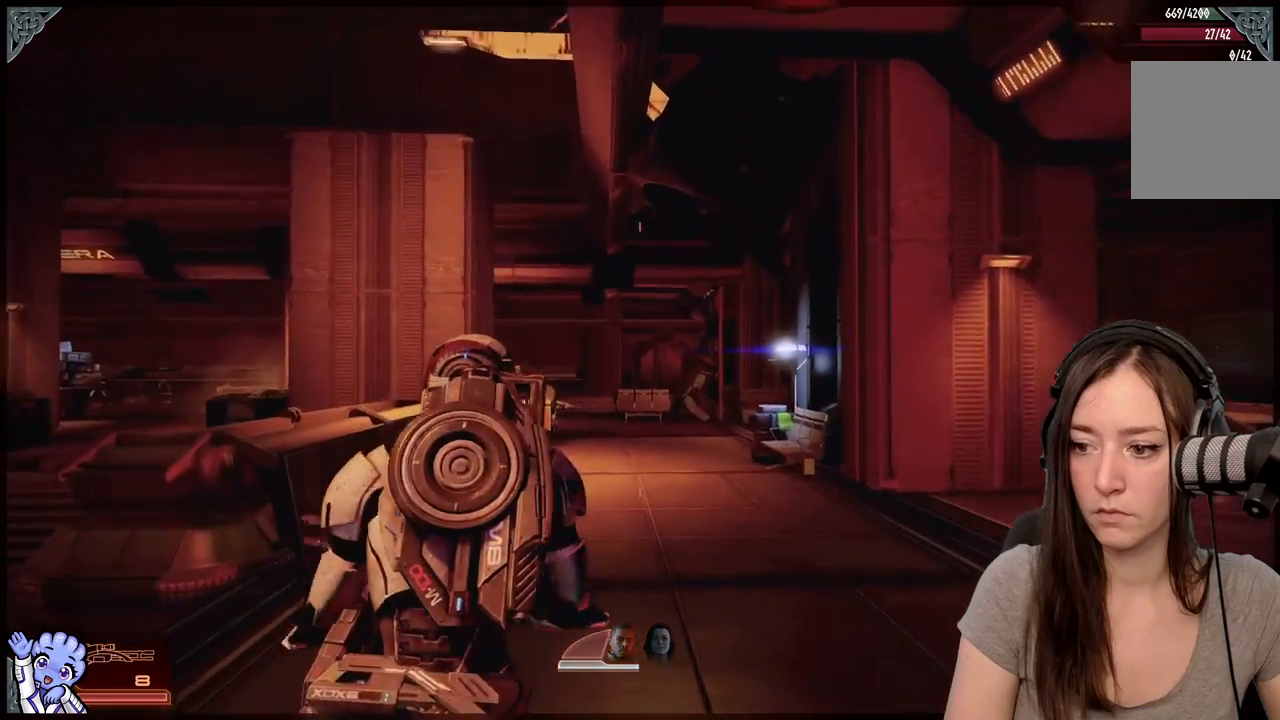
{"buttons": ["A"], "left_stick": "up", "right_stick": "center", "events": []}
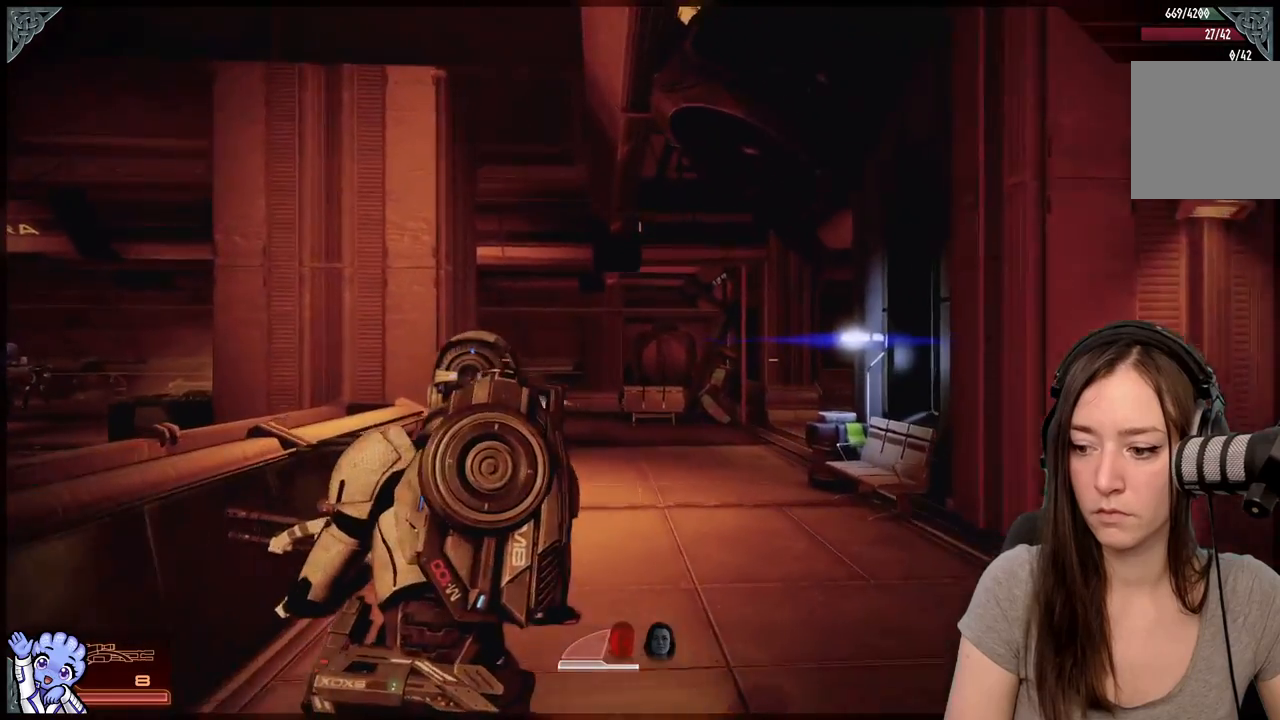
{"buttons": ["A"], "left_stick": "up", "right_stick": "center", "events": []}
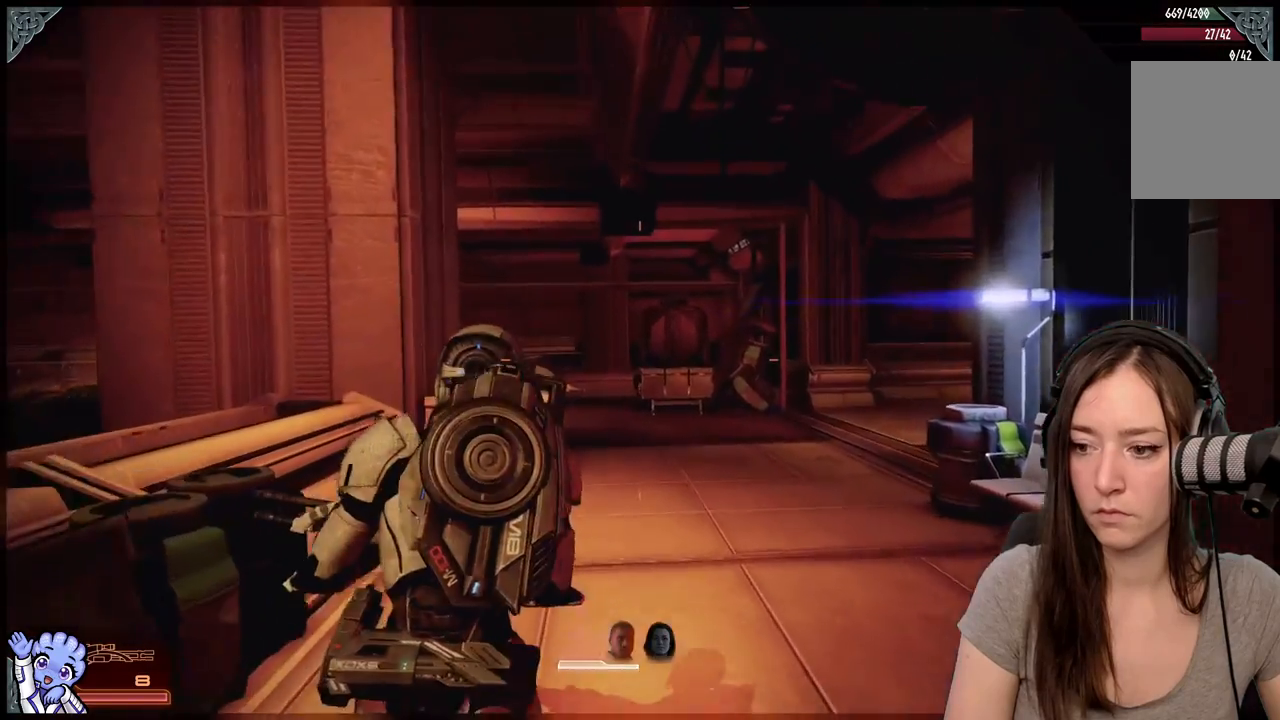
{"buttons": ["A"], "left_stick": "up", "right_stick": "center", "events": []}
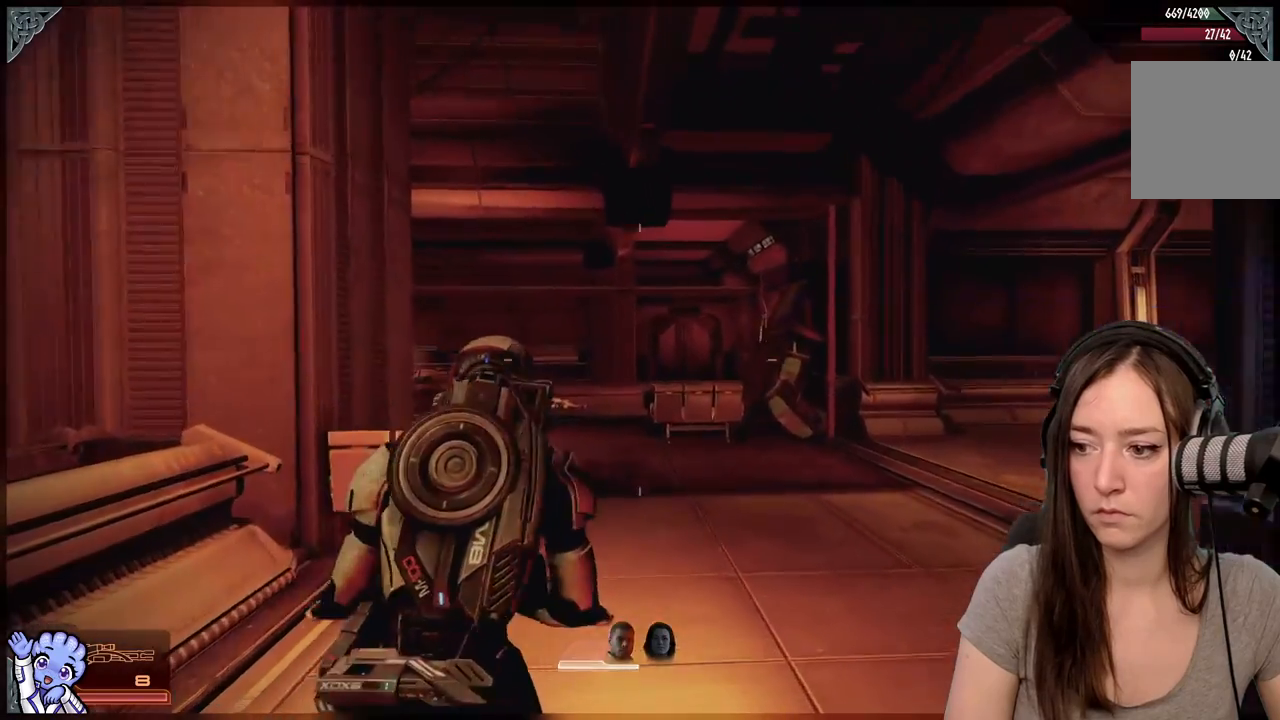
{"buttons": ["R1"], "left_stick": "center", "right_stick": "center", "events": [[17, "A", "up"], [183, "R1", "down"], [267, "left_stick", "center"]]}
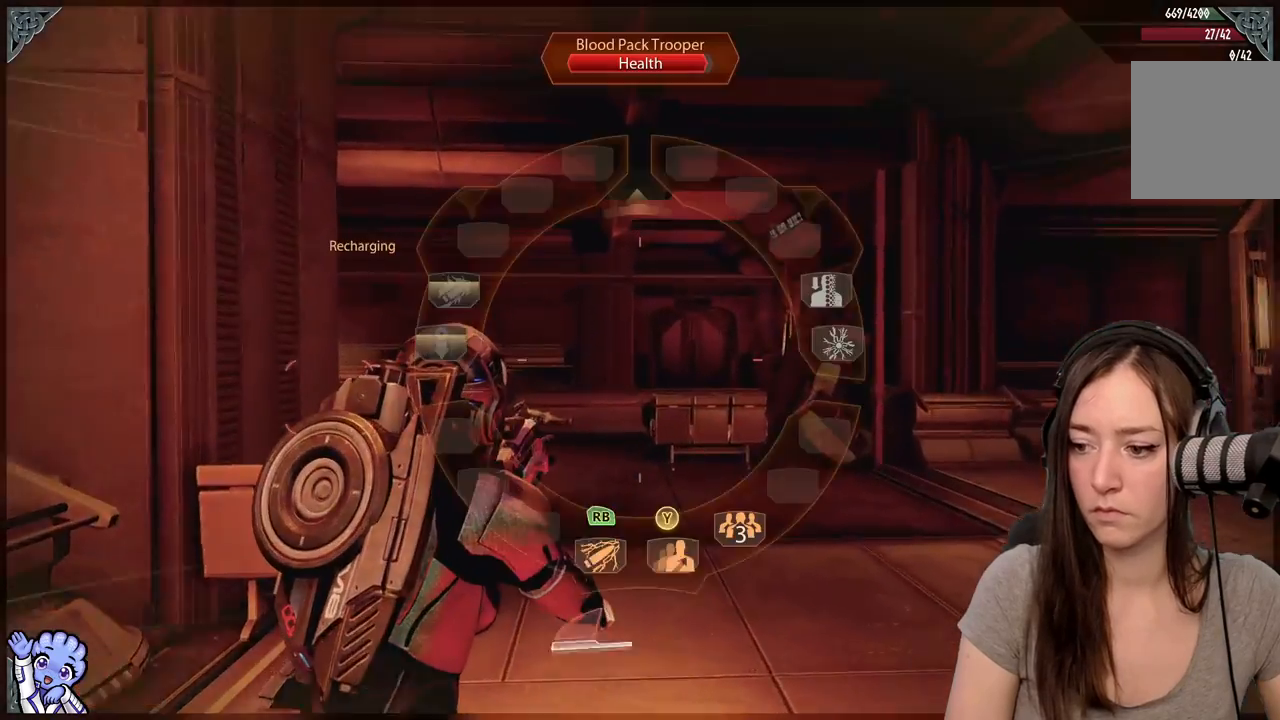
{"buttons": ["R1"], "left_stick": "down", "right_stick": "center", "events": [[267, "left_stick", "down"]]}
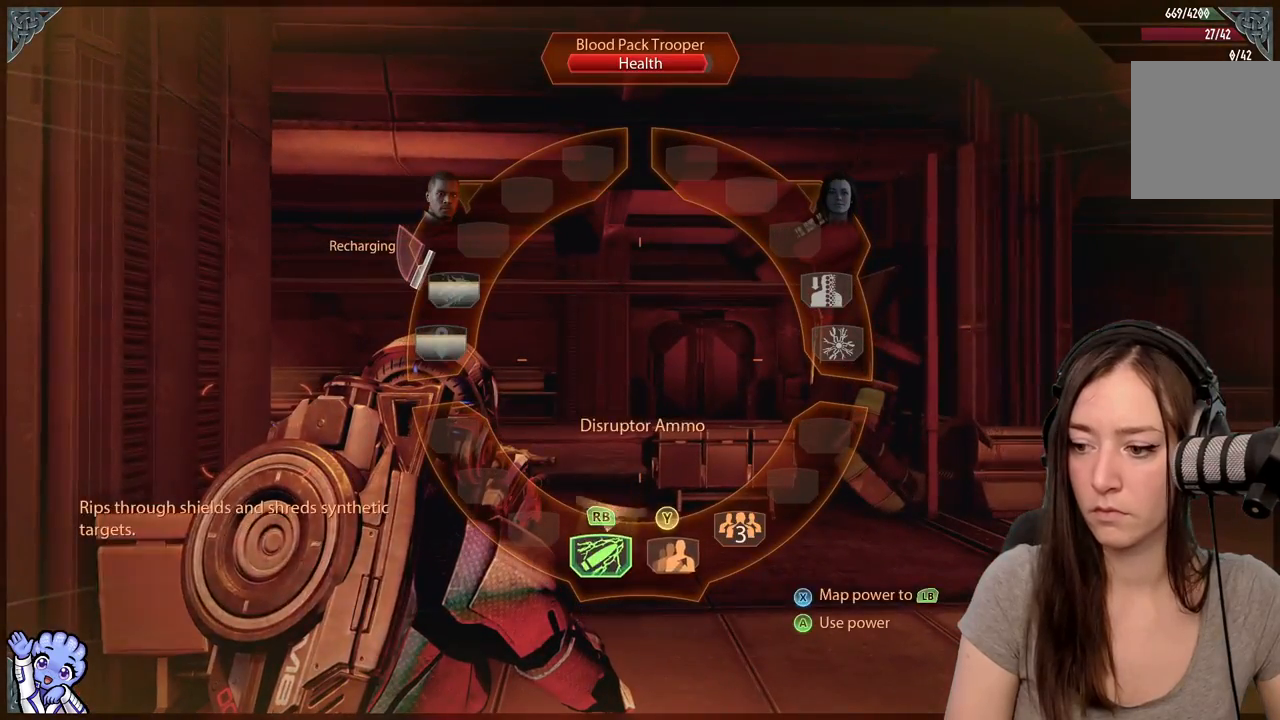
{"buttons": ["R1"], "left_stick": "down", "right_stick": "center", "events": []}